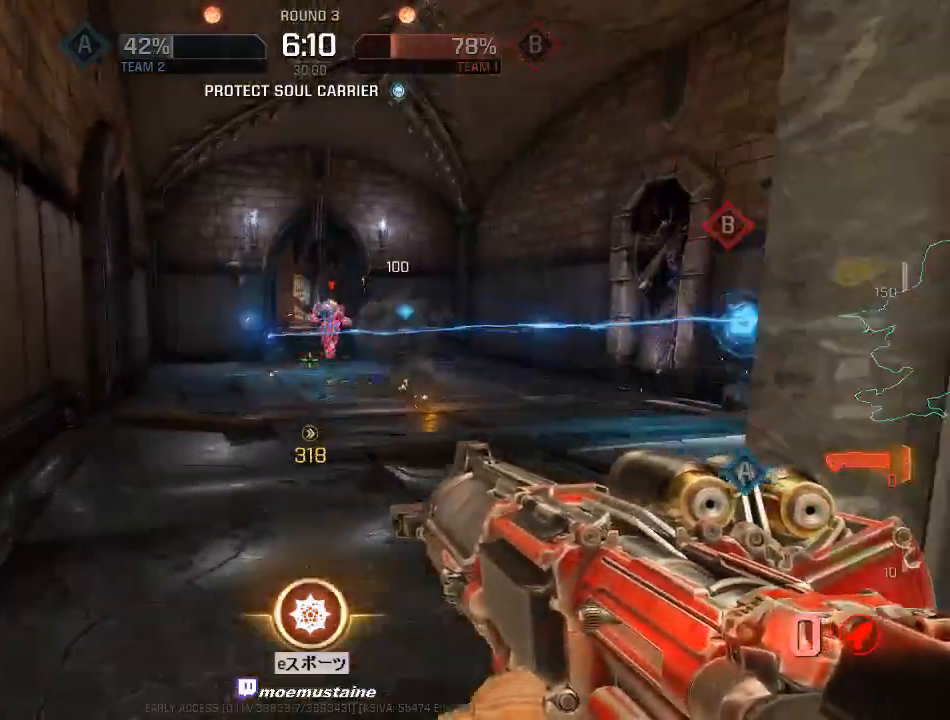
Gameplay with keyboard and mouse; each line is a JSON object with the keys and mouse buttons held at the frame after it. "events" lists presses ("down") and releases ("up") of "a", "caps_lock", "d", "e", "f", "q", "r", "s", "shift", "space", "tab", "w", "mouse_left", "mouse_wheel", "mouse_right", "mouse_mb4" and "mouse_mb5" between this image and that frame as [ms after this image, input, new state], when the widget could be followed in between. "mouse_left", "mouse_wheel", "mouse_right", "mouse_mb4", "mouse_mb5" = the "left", "wheel", "right", "mb4", "mb5" buttons of the "mouse" list. No other keys are recorded. "wheel" means that the mouse wheel is clicked or scrolled. Mouse movement is not recorded.
{"keys": ["a", "w"], "mouse": [], "events": [[133, "mouse_left", "down"], [150, "d", "down"], [200, "w", "up"], [233, "a", "down"], [250, "mouse_left", "up"], [367, "a", "up"], [383, "a", "down"], [417, "w", "down"], [433, "d", "up"]]}
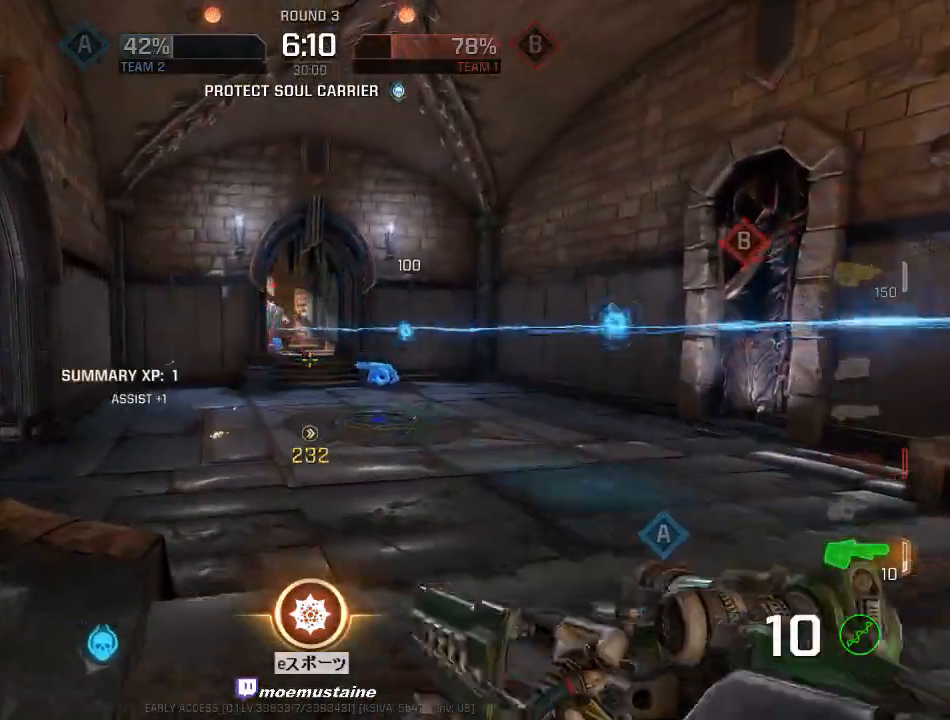
{"keys": ["d", "w"], "mouse": [], "events": [[83, "a", "up"], [467, "d", "down"]]}
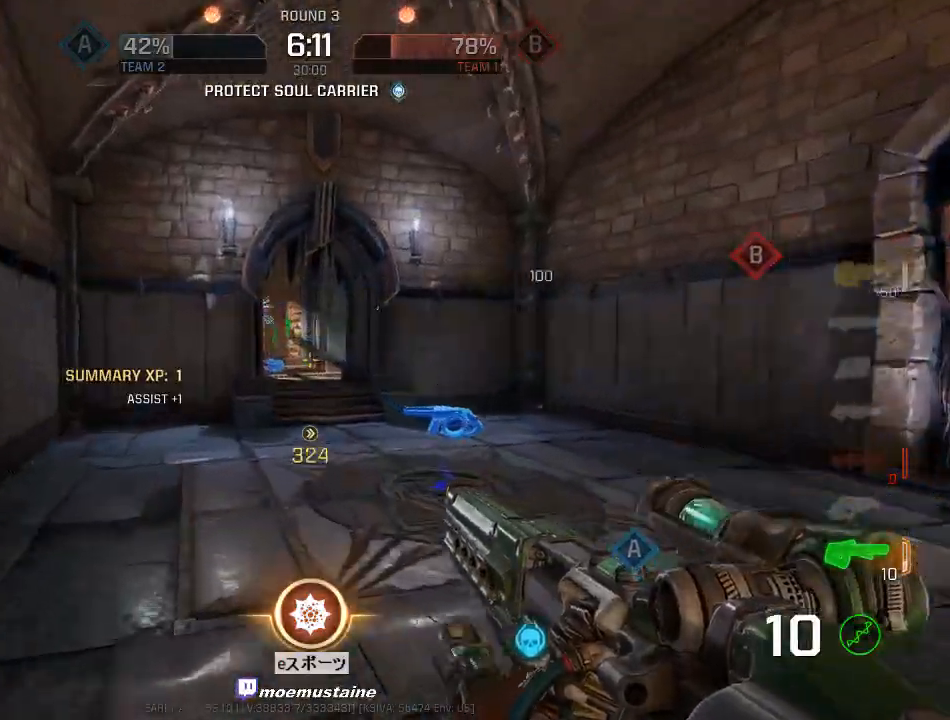
{"keys": ["a", "w"], "mouse": [], "events": [[167, "a", "down"], [200, "d", "up"], [217, "mouse_right", "down"], [467, "mouse_right", "up"]]}
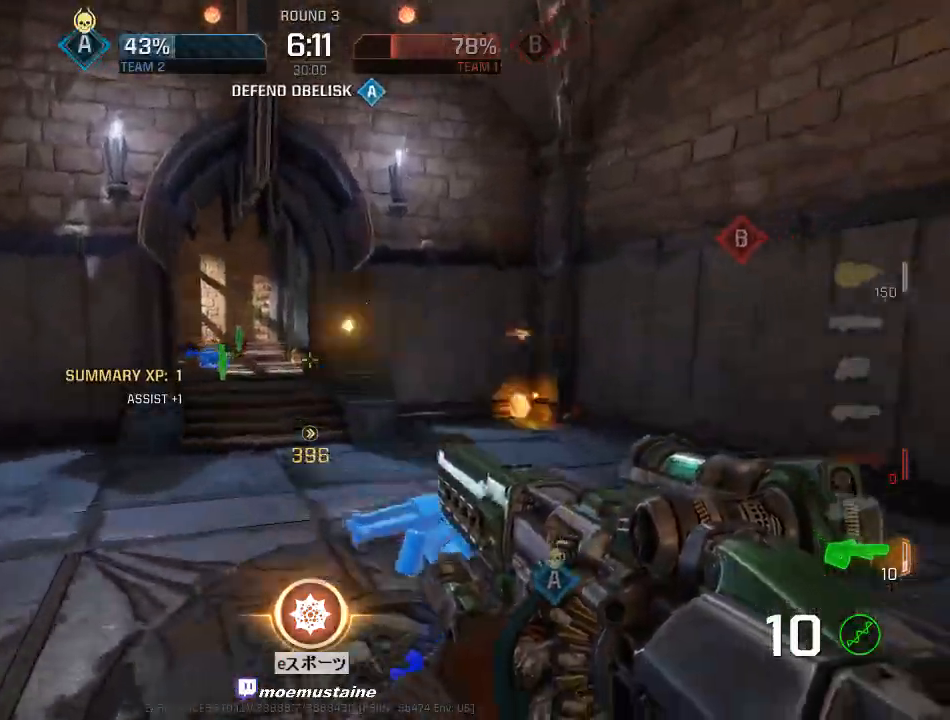
{"keys": ["a", "r", "w"], "mouse": [], "events": [[417, "r", "down"]]}
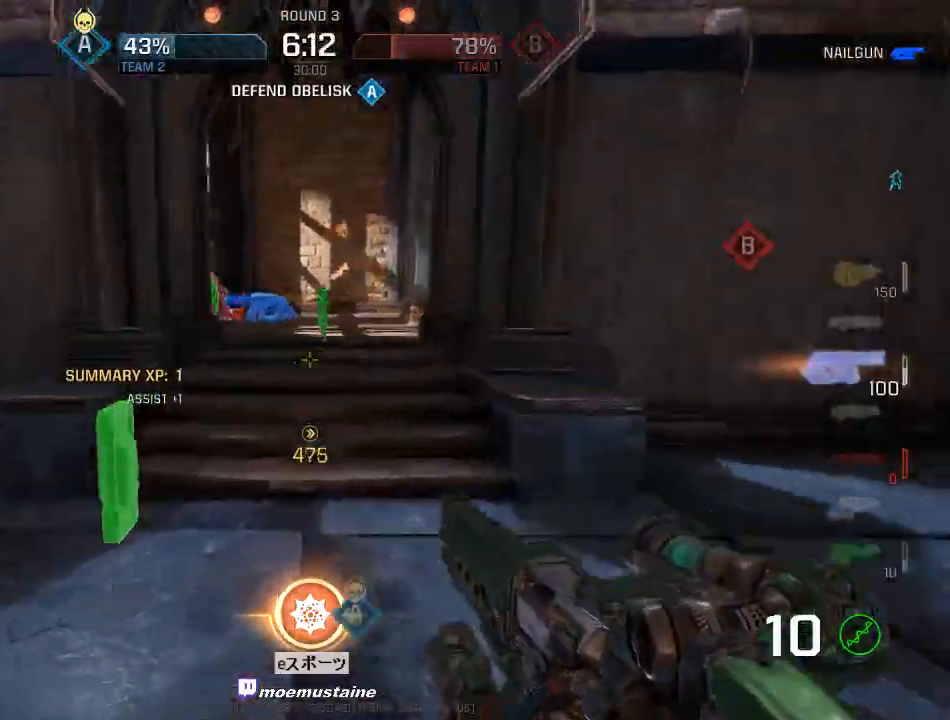
{"keys": ["d", "s"], "mouse": [], "events": [[17, "mouse_right", "down"], [33, "r", "up"], [117, "mouse_right", "up"], [267, "d", "down"], [333, "a", "up"], [333, "w", "up"], [400, "s", "down"]]}
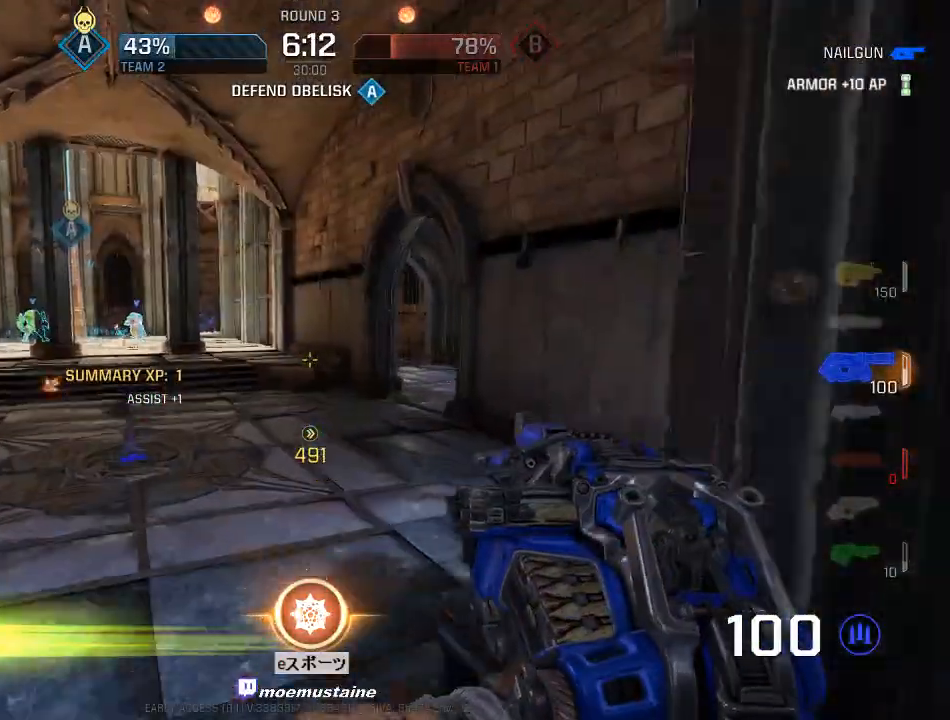
{"keys": ["w"], "mouse": [], "events": [[133, "s", "up"], [183, "w", "down"], [233, "d", "up"], [333, "a", "down"], [450, "a", "up"]]}
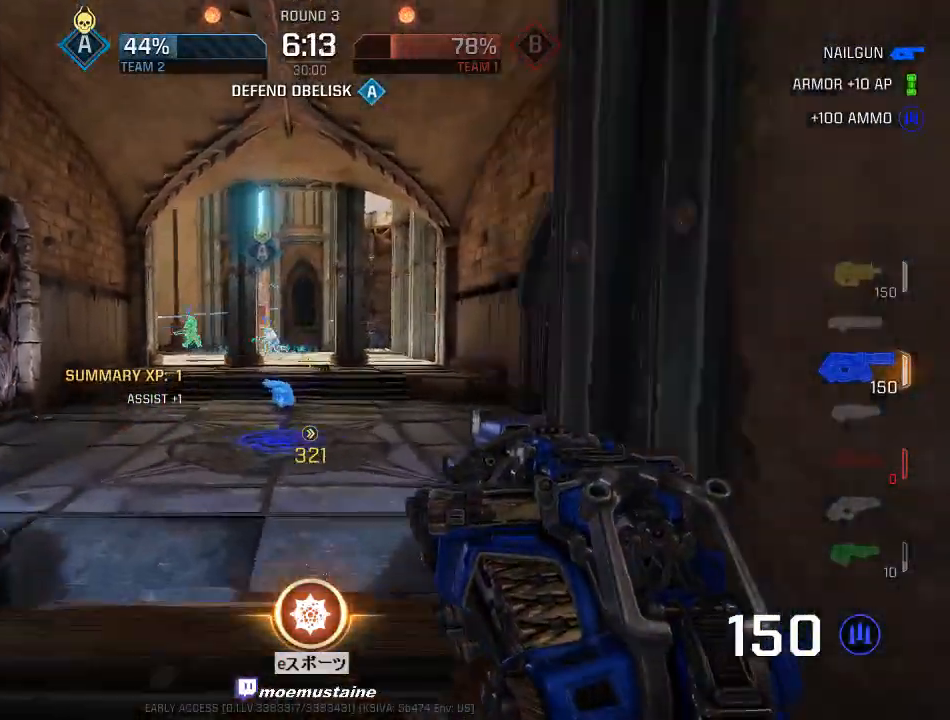
{"keys": ["a", "w"], "mouse": ["left"], "events": [[67, "mouse_right", "down"], [83, "d", "down"], [200, "mouse_right", "up"], [317, "mouse_left", "down"], [367, "a", "down"], [450, "d", "up"]]}
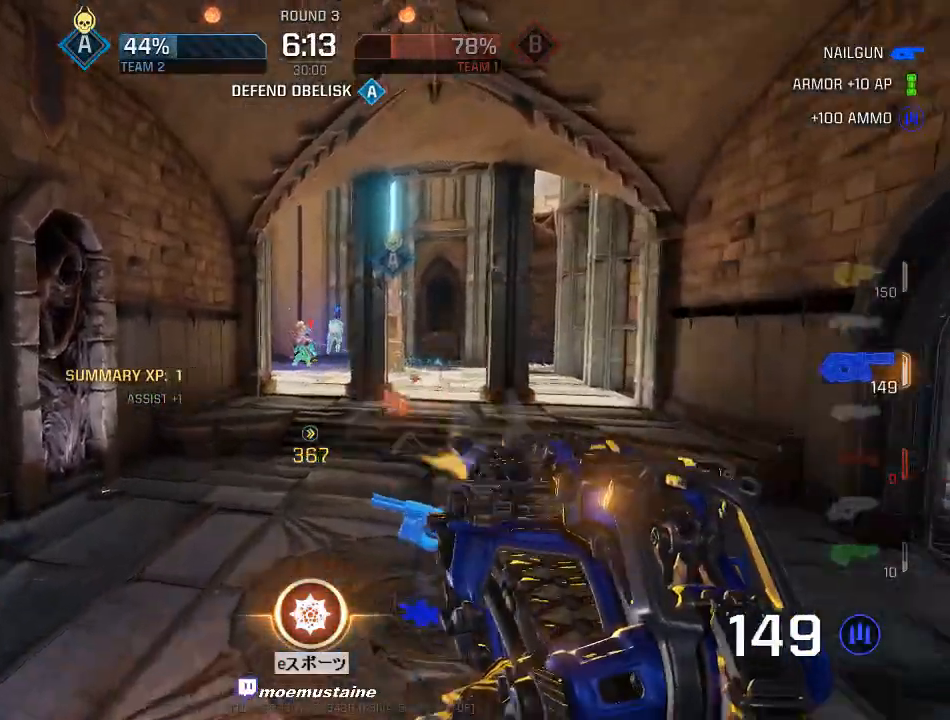
{"keys": ["a"], "mouse": ["left", "right"], "events": [[67, "a", "up"], [117, "a", "down"], [233, "a", "up"], [250, "a", "down"], [333, "mouse_right", "down"], [350, "w", "up"]]}
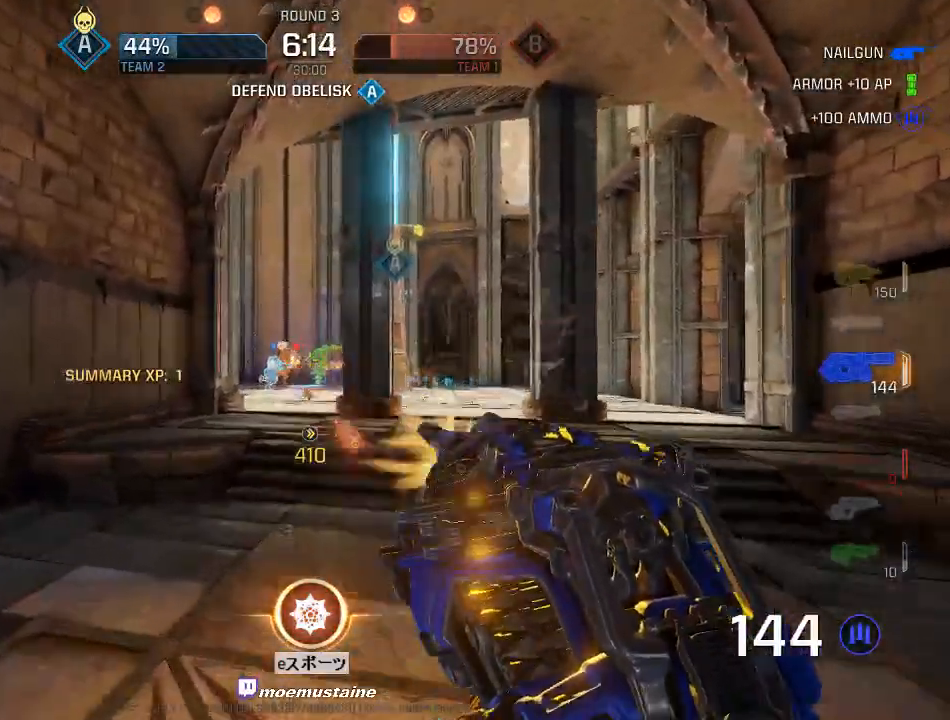
{"keys": ["d", "w"], "mouse": ["left", "right"], "events": [[17, "mouse_right", "up"], [283, "w", "down"], [333, "a", "up"], [333, "d", "down"], [433, "mouse_right", "down"]]}
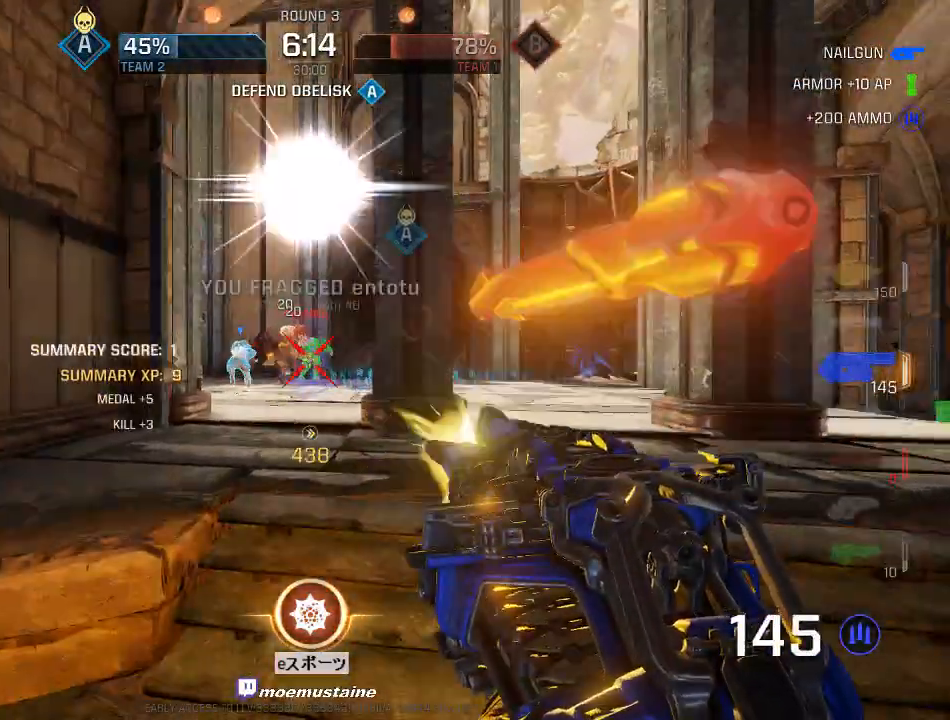
{"keys": ["d", "w"], "mouse": [], "events": [[167, "mouse_right", "up"], [483, "mouse_left", "up"]]}
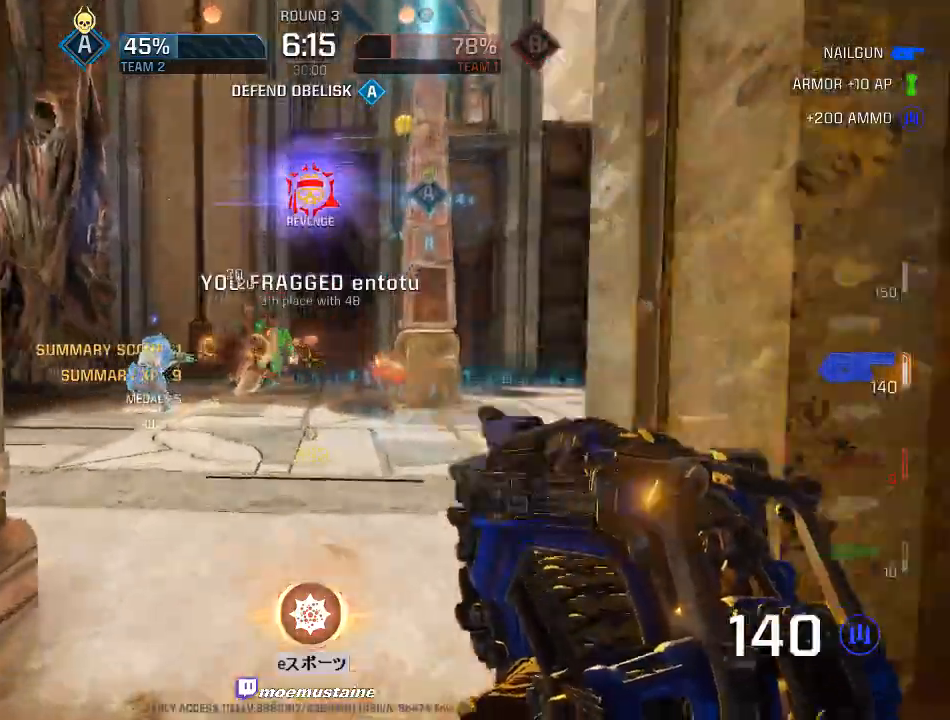
{"keys": ["d", "w"], "mouse": [], "events": [[217, "mouse_right", "down"], [350, "mouse_right", "up"]]}
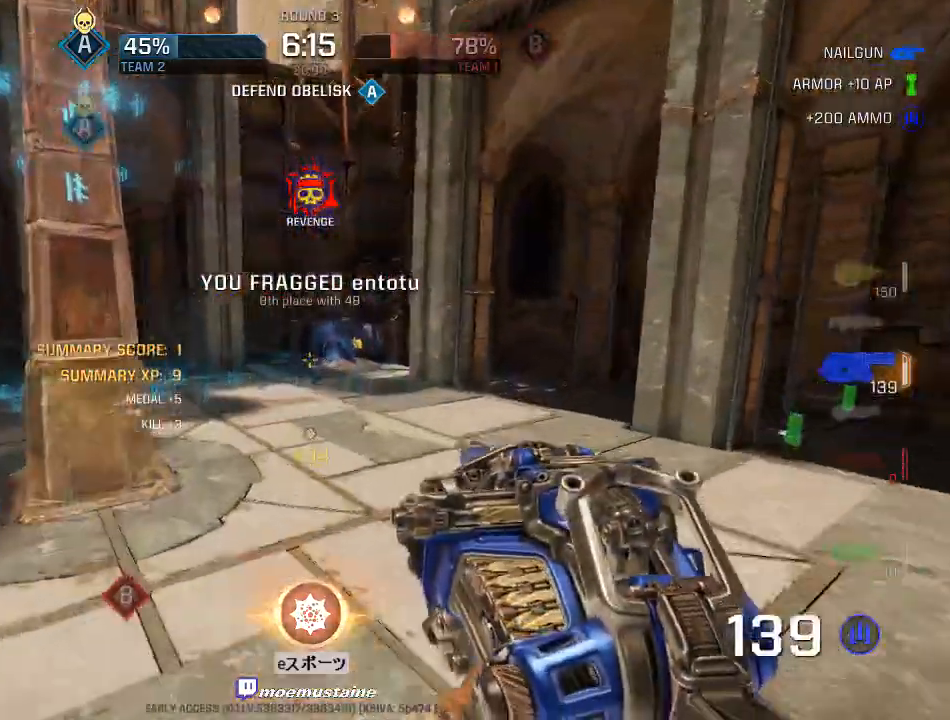
{"keys": ["a", "w"], "mouse": ["right"], "events": [[250, "a", "down"], [317, "d", "up"], [333, "mouse_right", "down"], [367, "mouse_mb4", "down"], [450, "mouse_mb4", "up"]]}
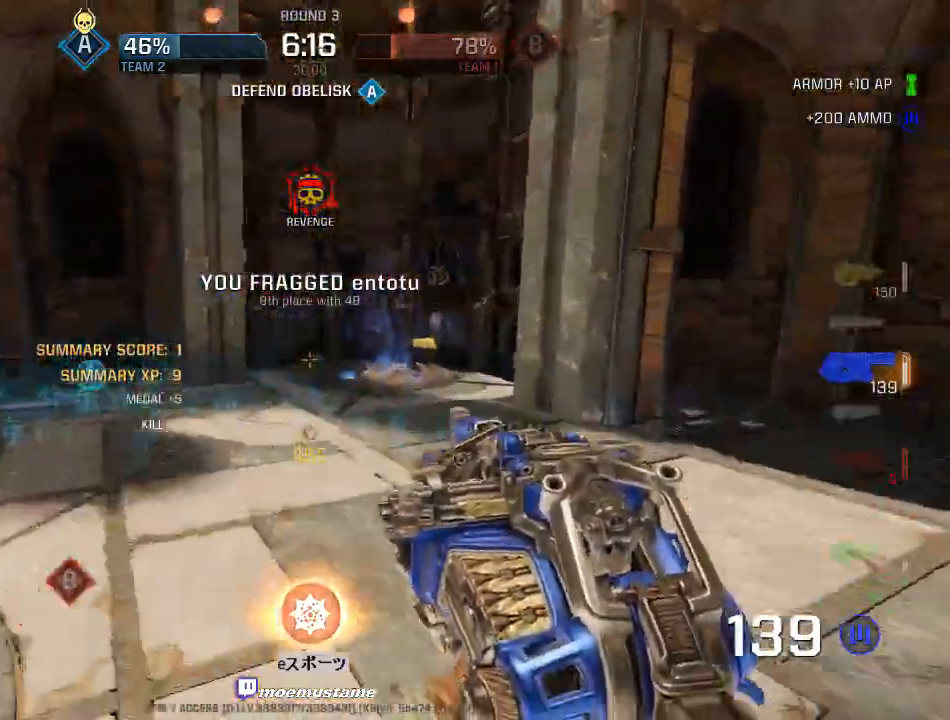
{"keys": ["d"], "mouse": [], "events": [[33, "mouse_right", "up"], [217, "d", "down"], [250, "a", "up"], [300, "w", "up"]]}
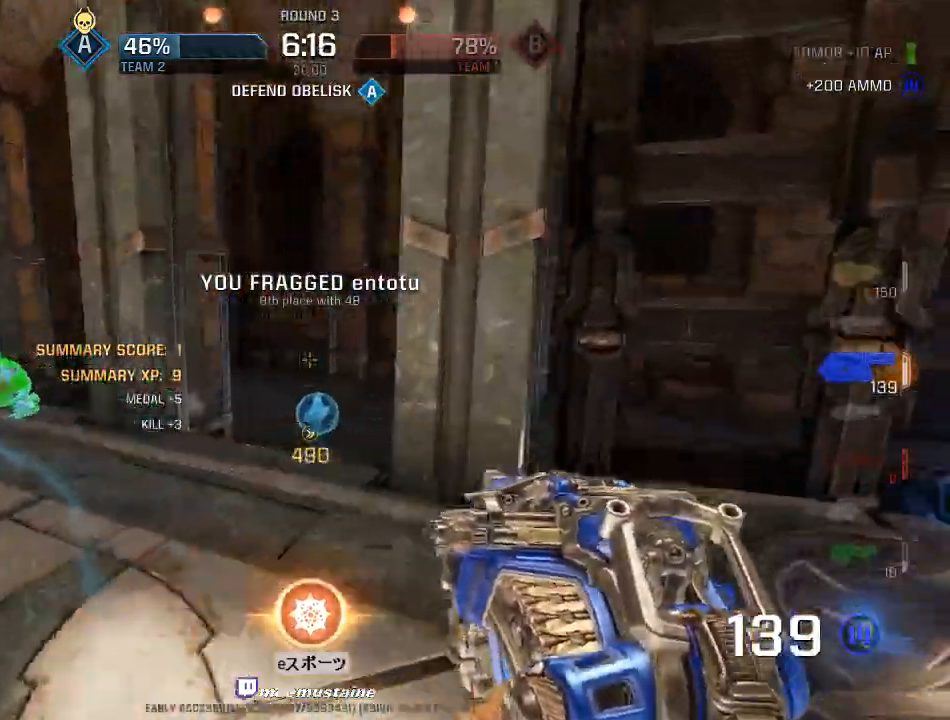
{"keys": ["d", "w"], "mouse": [], "events": [[83, "a", "down"], [83, "w", "down"], [117, "d", "up"], [333, "a", "up"], [383, "d", "down"]]}
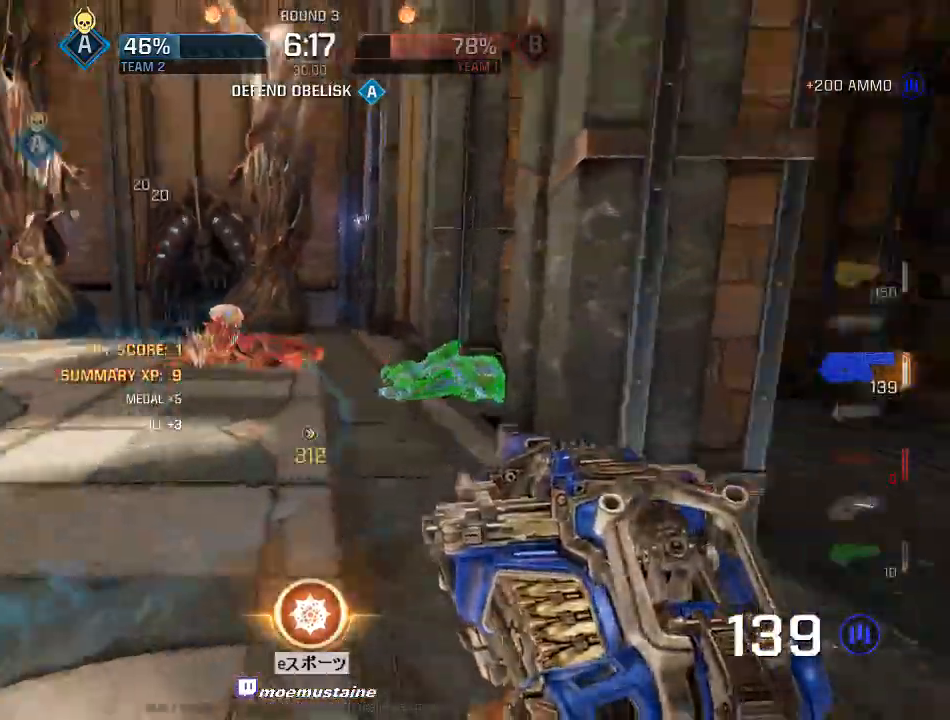
{"keys": ["a", "s"], "mouse": [], "events": [[133, "w", "up"], [233, "s", "down"], [433, "d", "up"], [467, "a", "down"]]}
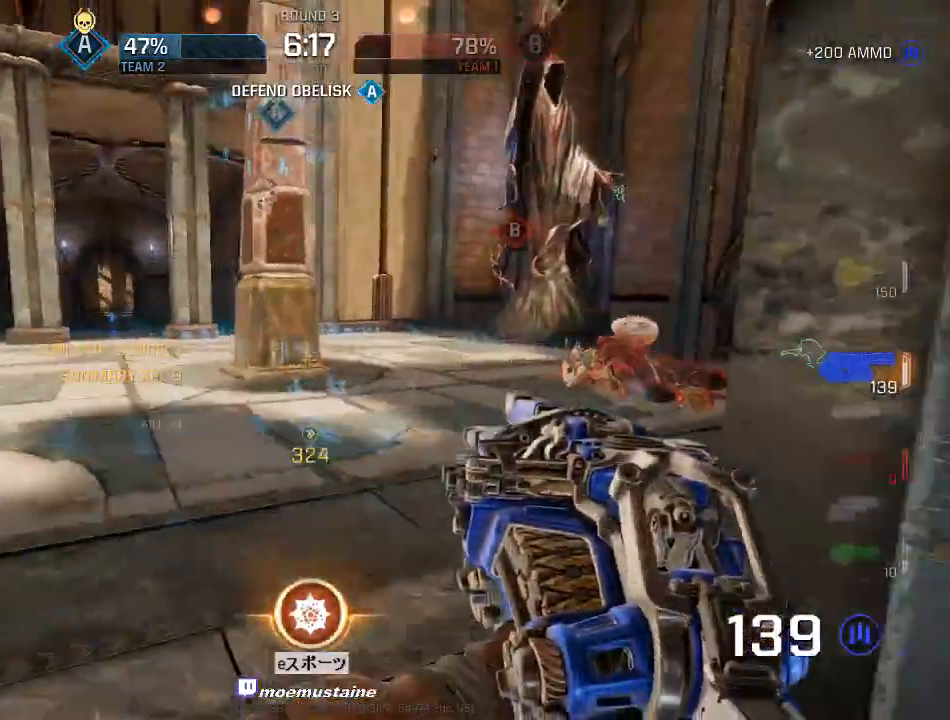
{"keys": ["w"], "mouse": [], "events": [[33, "s", "up"], [117, "w", "down"], [150, "a", "up"], [250, "a", "down"], [383, "a", "up"]]}
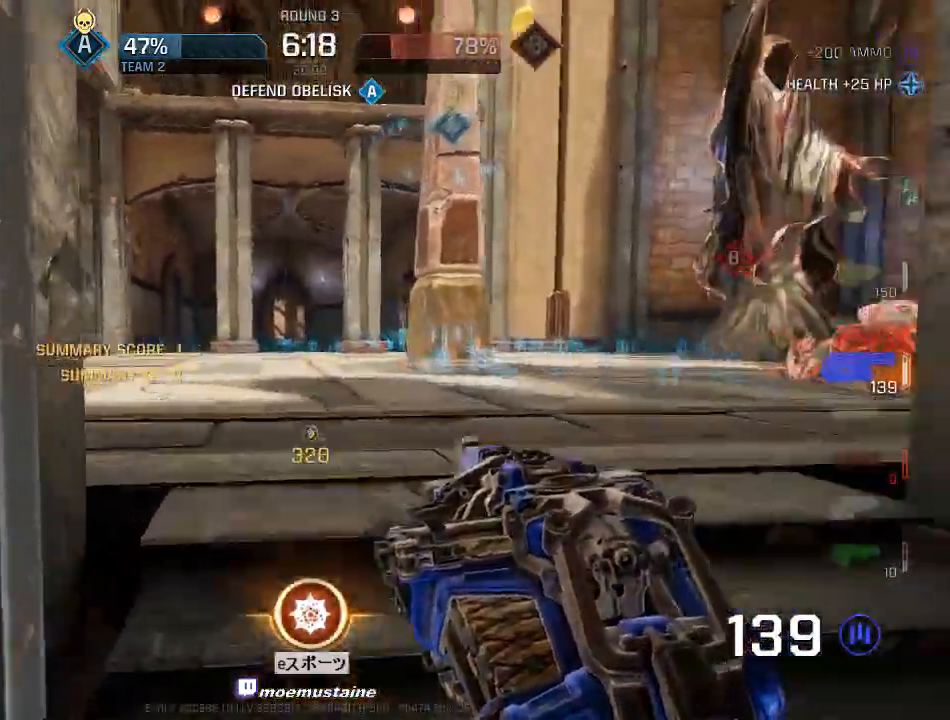
{"keys": ["a", "w"], "mouse": [], "events": [[50, "d", "down"], [217, "a", "down"], [217, "d", "up"]]}
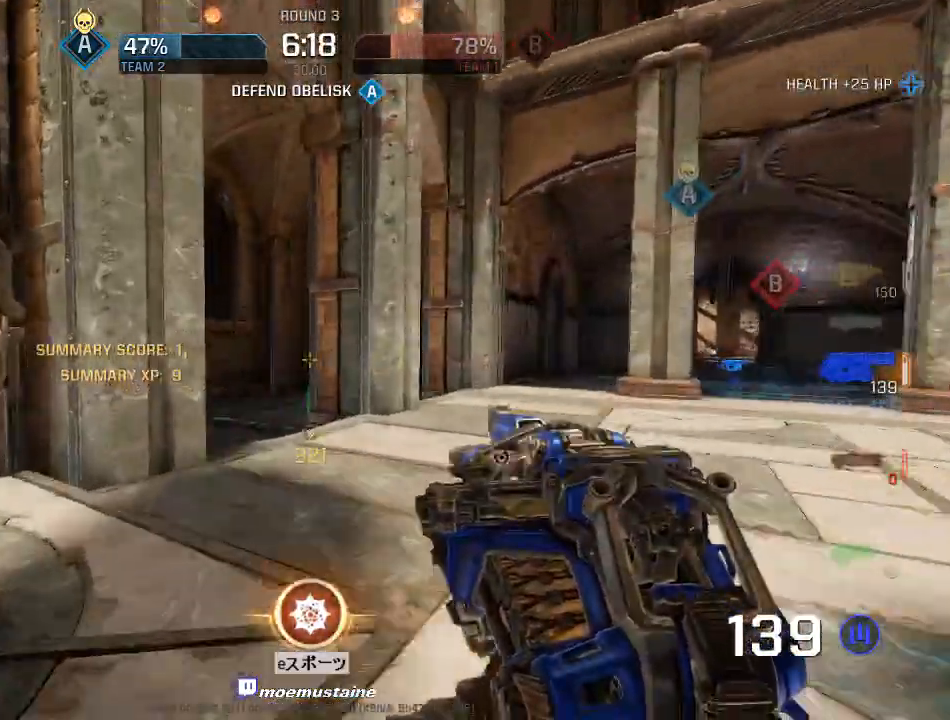
{"keys": ["d"], "mouse": ["left"], "events": [[33, "w", "up"], [200, "s", "down"], [350, "s", "up"], [433, "a", "up"], [433, "d", "down"], [483, "mouse_left", "down"]]}
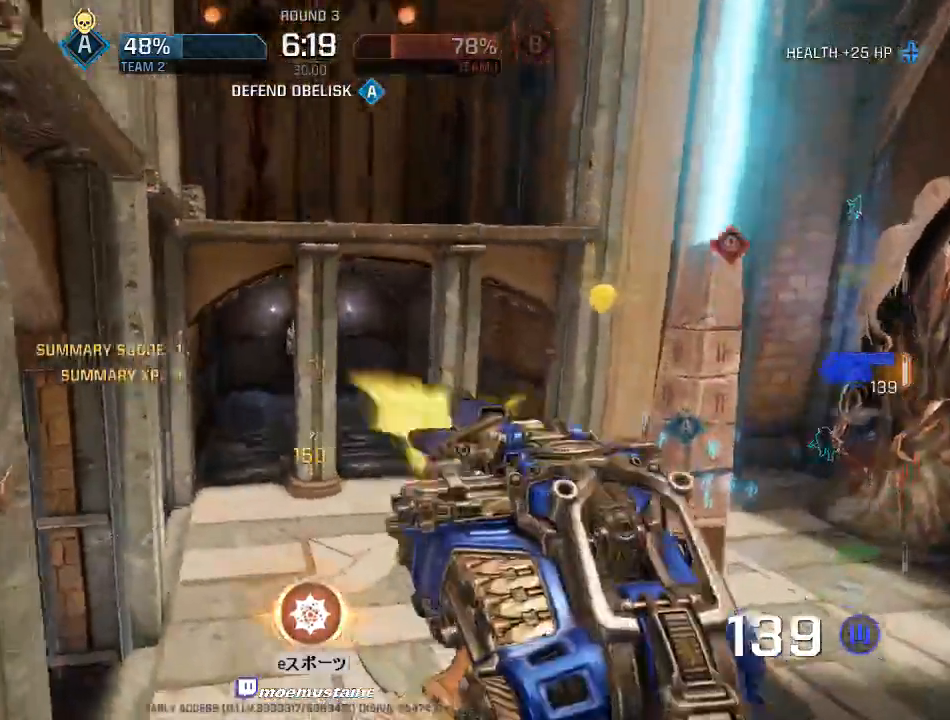
{"keys": ["a"], "mouse": ["left"], "events": [[17, "a", "down"], [67, "d", "up"], [217, "d", "down"], [233, "a", "up"], [300, "w", "down"], [333, "mouse_left", "up"], [367, "a", "down"], [383, "d", "up"], [417, "mouse_left", "down"], [483, "w", "up"]]}
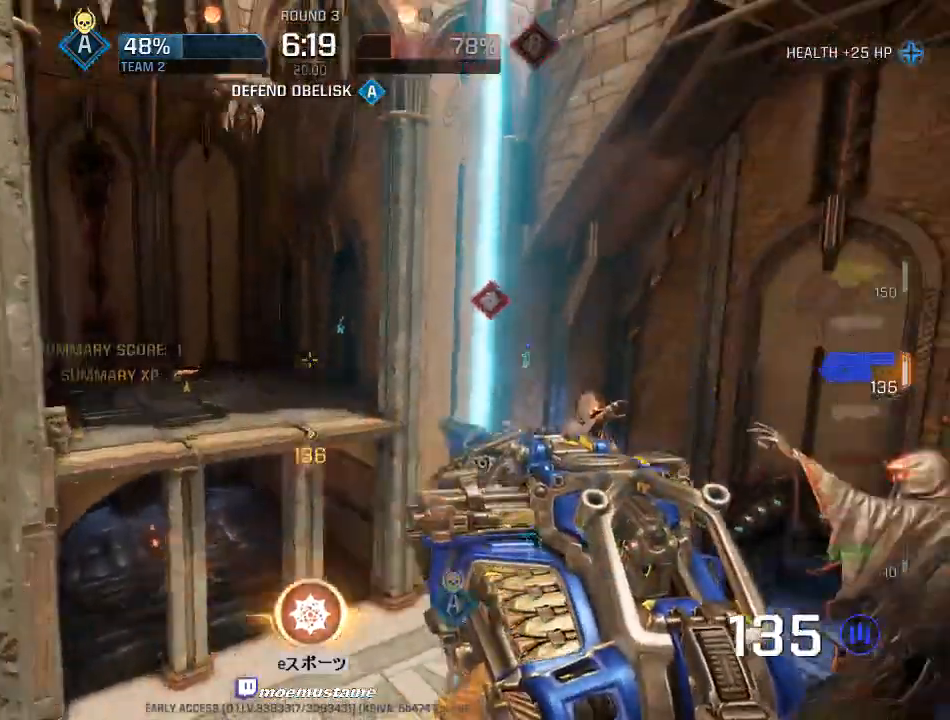
{"keys": ["a", "w"], "mouse": ["left"], "events": [[350, "w", "down"]]}
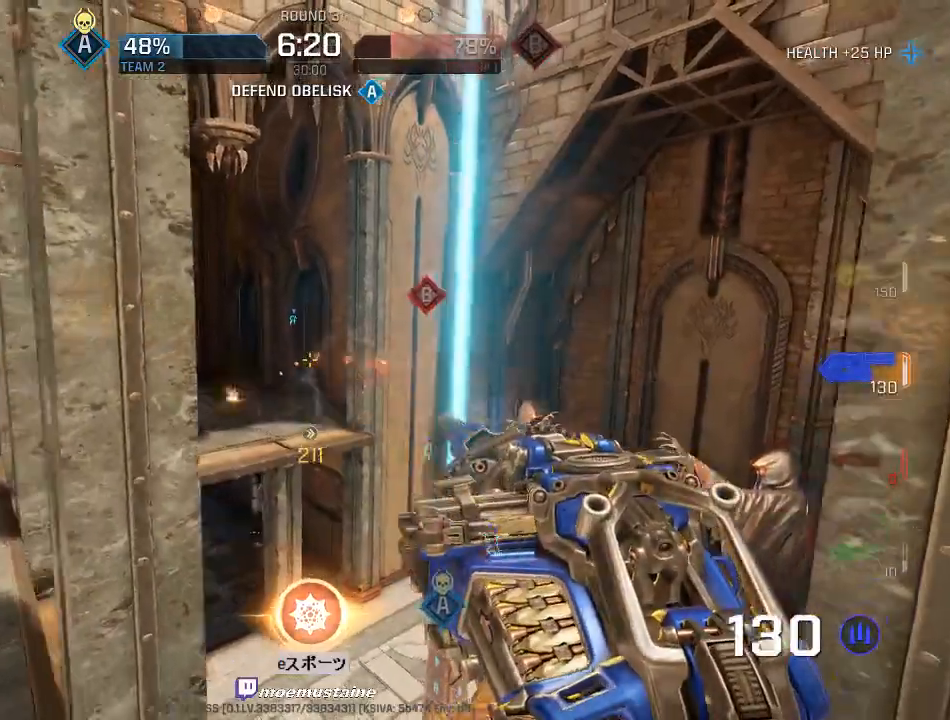
{"keys": ["a", "w"], "mouse": ["left"], "events": [[250, "a", "up"], [317, "mouse_left", "up"], [350, "a", "down"], [383, "mouse_left", "down"]]}